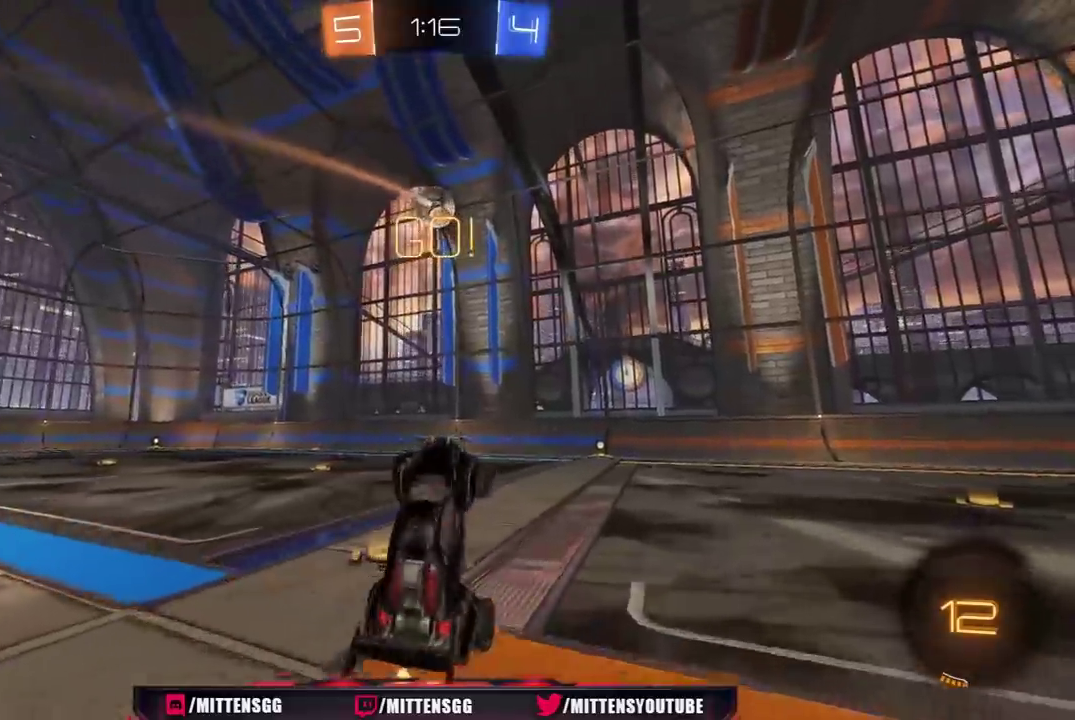
Gameplay with a controller (Xbox layout); each line is a JSON object with the inputs held at the frame after it. "events" lists button and stick changes between this image and that frame as [ms after this image, input, new state], when the widget could be followed in between. Not read: L2.
{"buttons": ["L1", "R2"], "left_stick": "left", "right_stick": "center", "events": [[17, "L1", "down"], [117, "L1", "up"], [250, "left_stick", "up-left"], [467, "L1", "down"], [467, "left_stick", "left"]]}
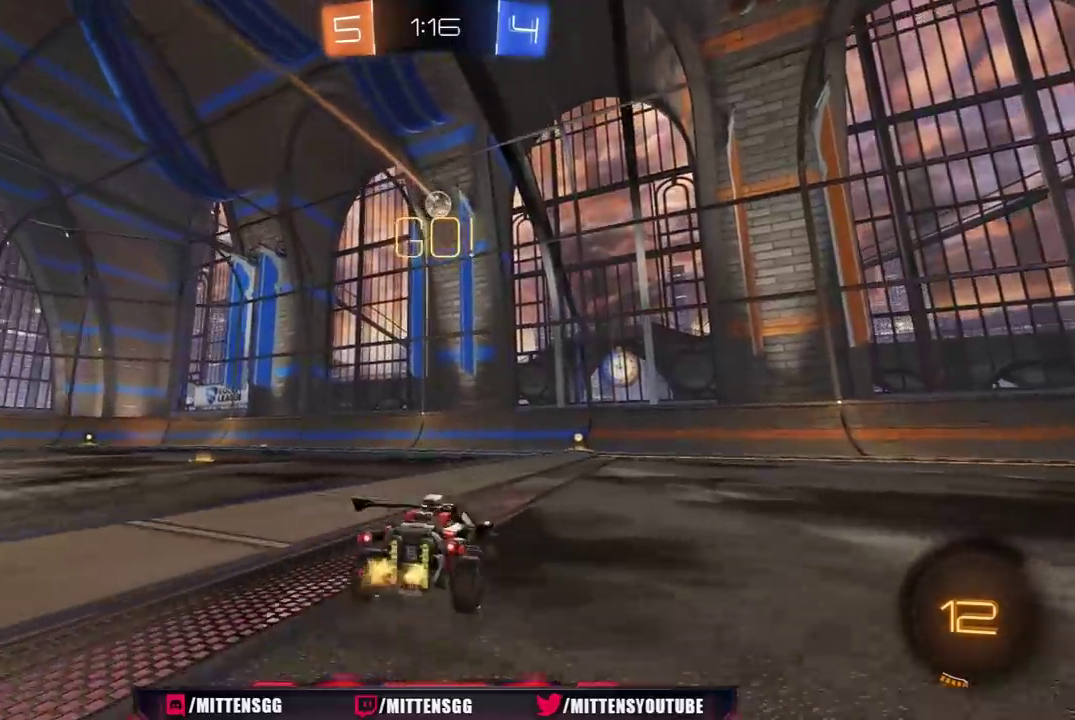
{"buttons": ["R2"], "left_stick": "right", "right_stick": "center", "events": [[117, "L1", "up"], [483, "left_stick", "right"]]}
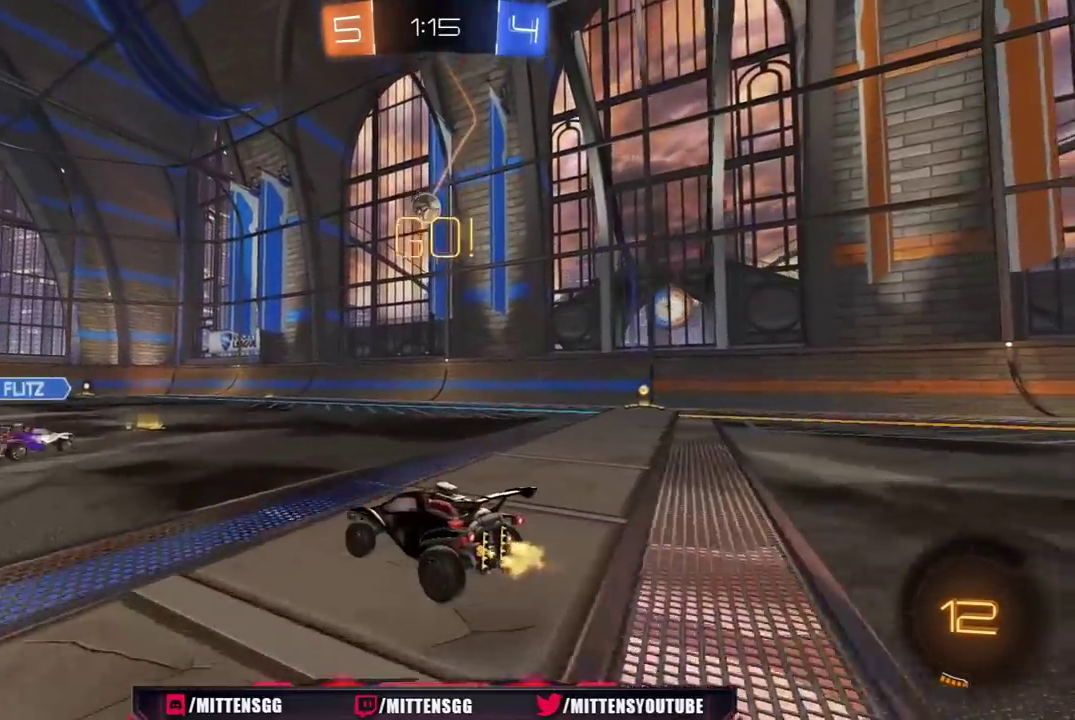
{"buttons": ["R1", "R2"], "left_stick": "right", "right_stick": "center", "events": [[183, "L1", "down"], [300, "L1", "up"], [383, "R1", "down"]]}
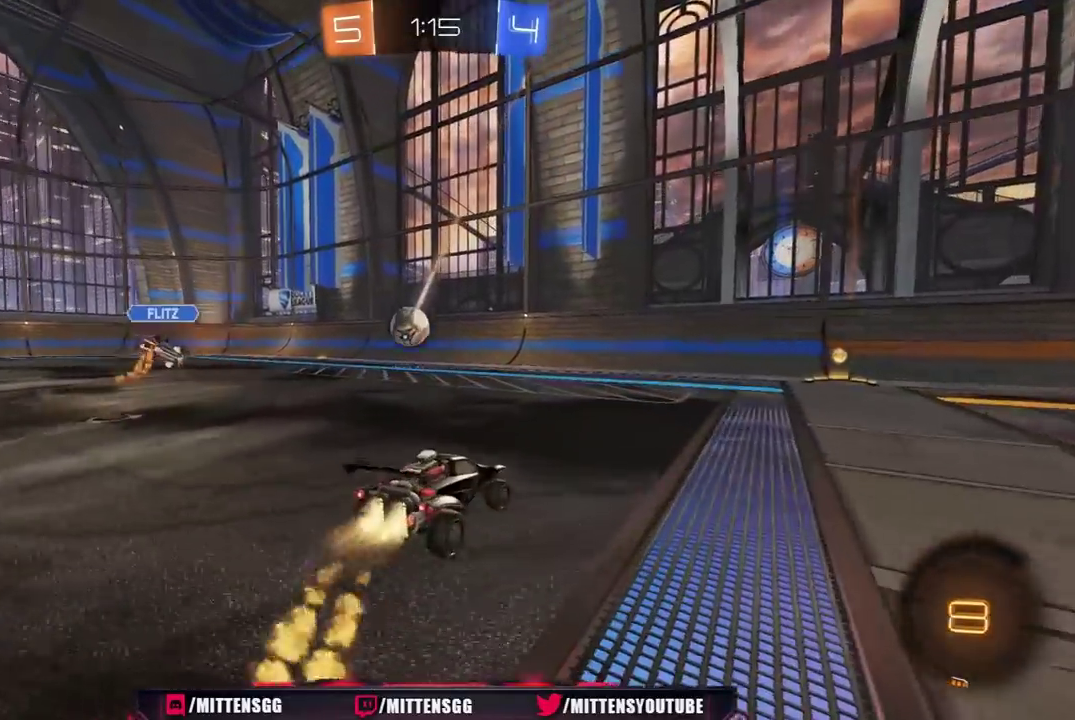
{"buttons": ["R1", "R2"], "left_stick": "center", "right_stick": "center", "events": [[217, "left_stick", "center"]]}
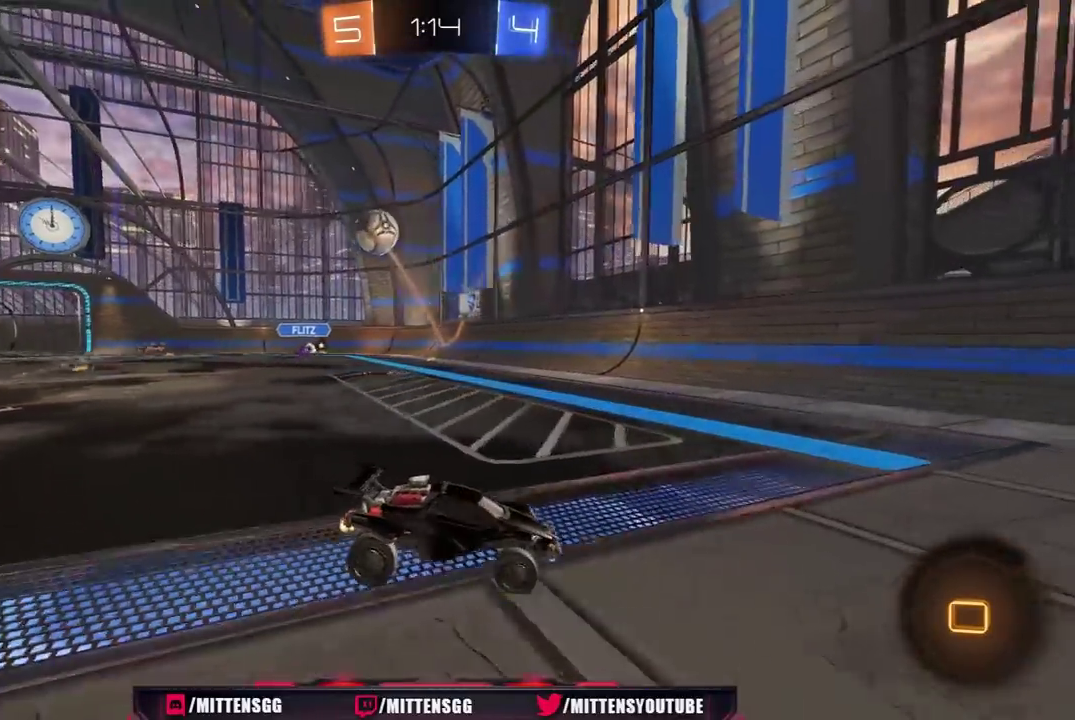
{"buttons": ["R1", "R2"], "left_stick": "left", "right_stick": "center", "events": [[17, "R1", "up"], [117, "left_stick", "left"], [133, "L1", "down"], [300, "R1", "down"], [350, "L1", "up"]]}
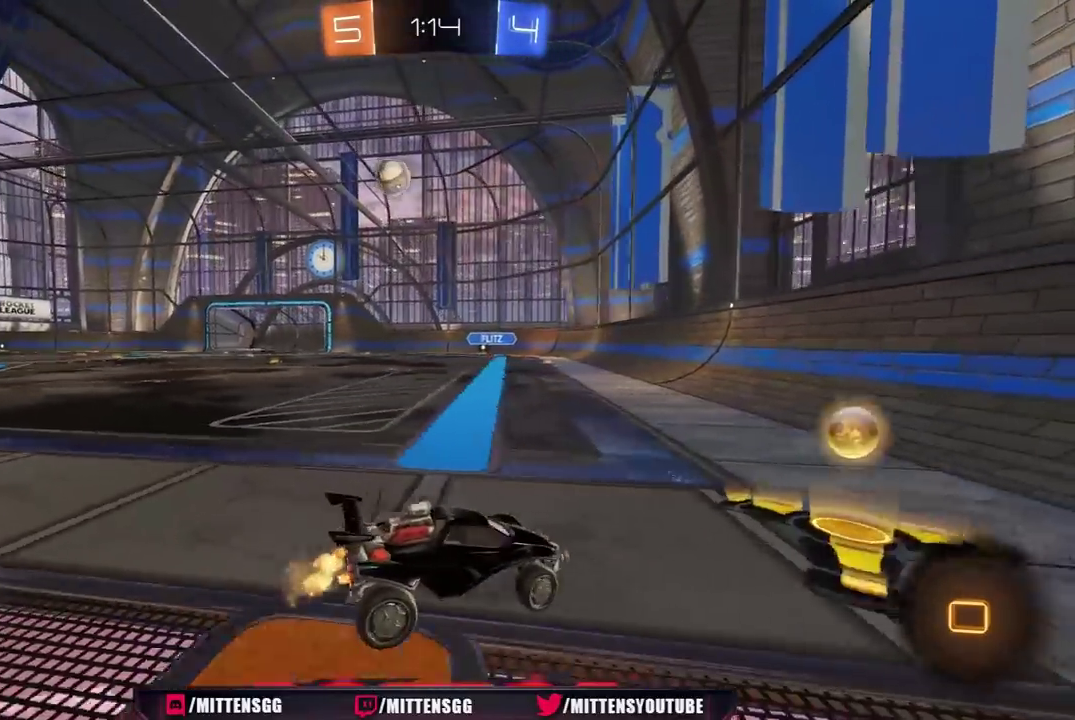
{"buttons": ["R1", "R2"], "left_stick": "left", "right_stick": "center", "events": []}
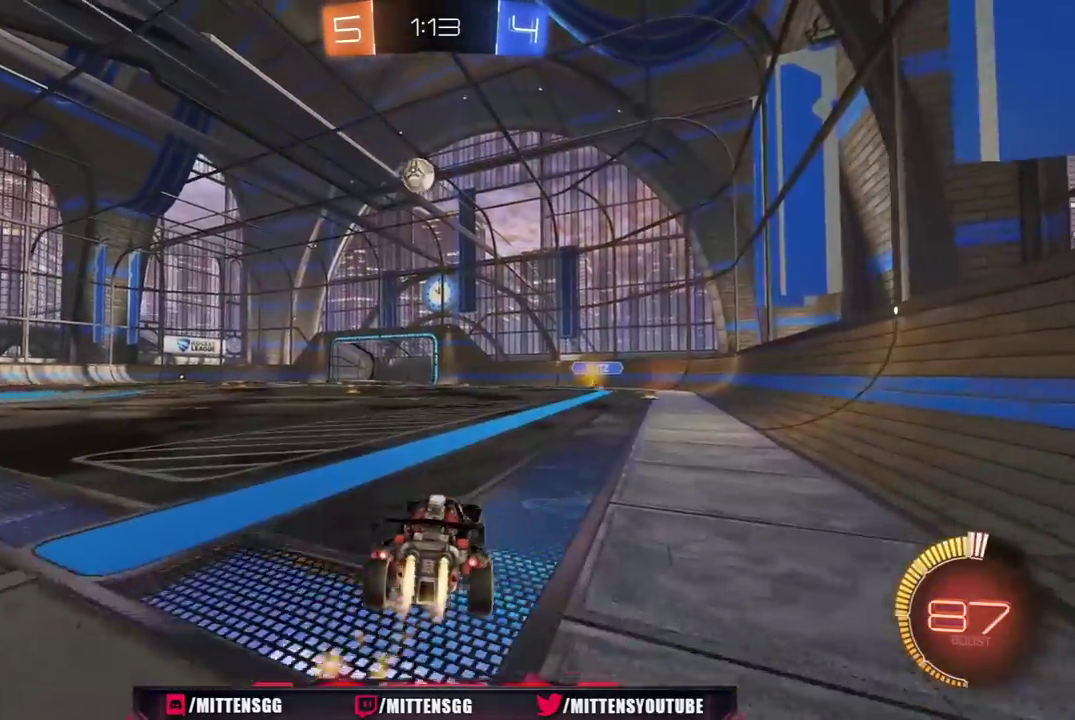
{"buttons": ["X", "R1", "R2"], "left_stick": "down-right", "right_stick": "center", "events": [[150, "left_stick", "center"], [200, "A", "down"], [233, "left_stick", "down"], [333, "left_stick", "center"], [433, "X", "down"], [433, "left_stick", "down-right"], [450, "A", "up"]]}
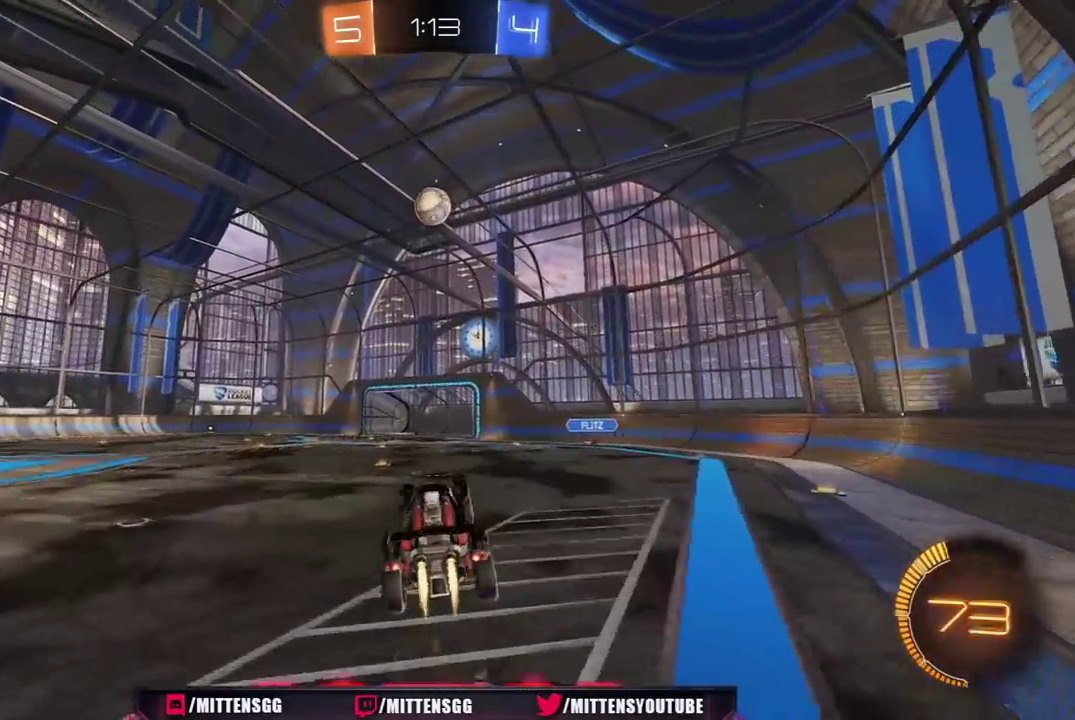
{"buttons": ["X", "R1", "R2"], "left_stick": "up", "right_stick": "center", "events": [[133, "left_stick", "left"], [283, "left_stick", "up"]]}
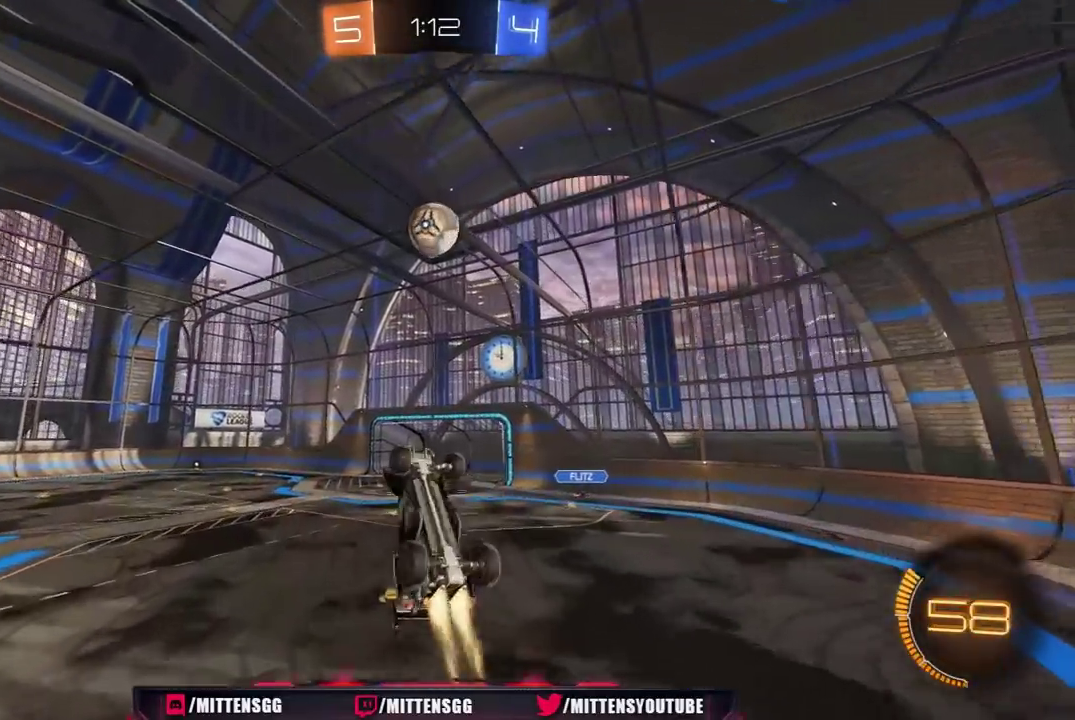
{"buttons": ["R2"], "left_stick": "down-left", "right_stick": "center", "events": [[100, "left_stick", "up-right"], [150, "left_stick", "right"], [200, "left_stick", "down-right"], [250, "left_stick", "down"], [300, "left_stick", "center"], [433, "R1", "up"], [433, "left_stick", "down-left"], [467, "X", "up"]]}
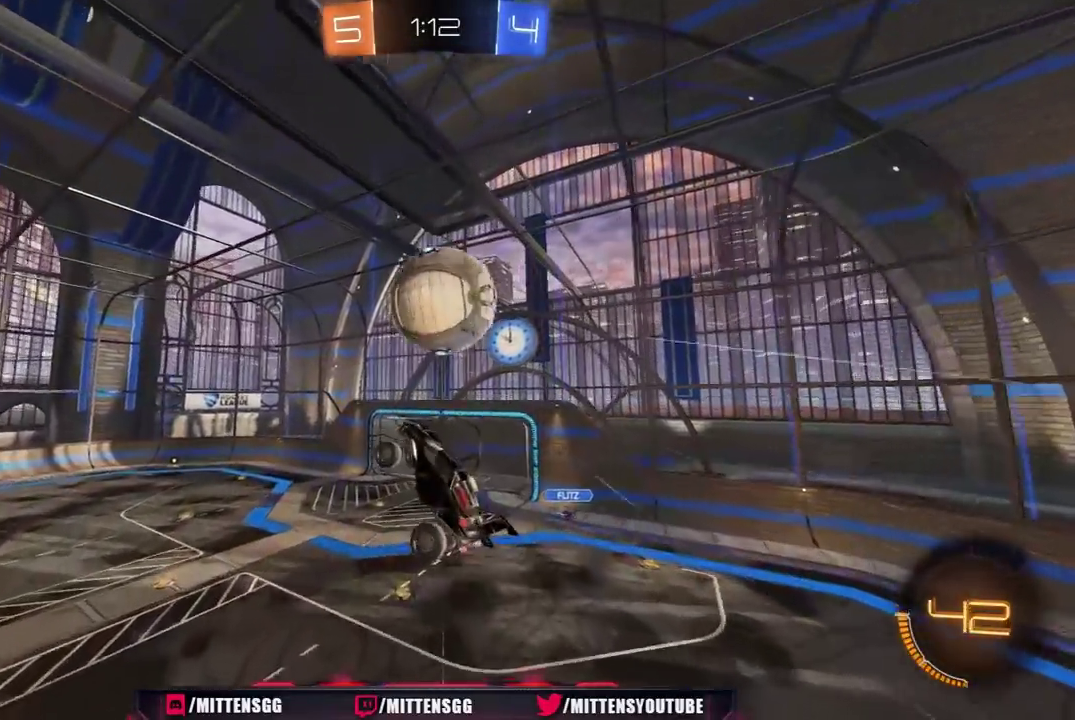
{"buttons": ["L1", "R1", "R2"], "left_stick": "right", "right_stick": "center", "events": [[83, "L1", "down"], [250, "left_stick", "down-right"], [267, "L1", "up"], [283, "R1", "down"], [300, "left_stick", "right"], [417, "L1", "down"]]}
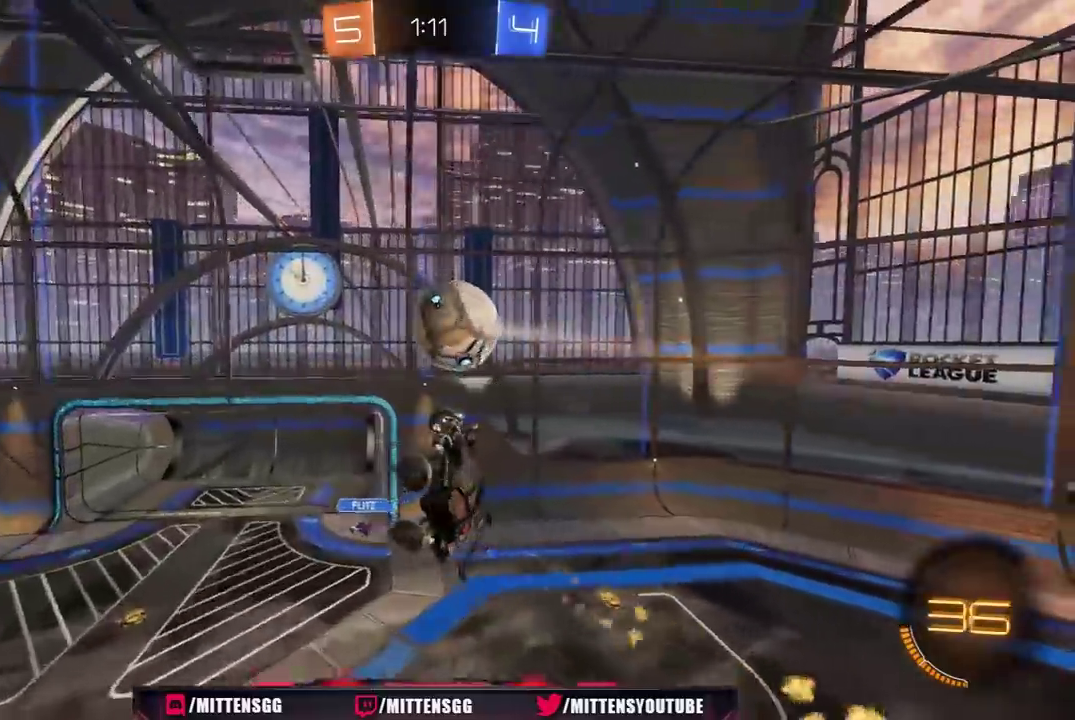
{"buttons": ["R1", "R2"], "left_stick": "up-right", "right_stick": "center", "events": [[100, "R1", "up"], [117, "L1", "up"], [167, "left_stick", "down-left"], [283, "R1", "down"], [483, "left_stick", "up-right"]]}
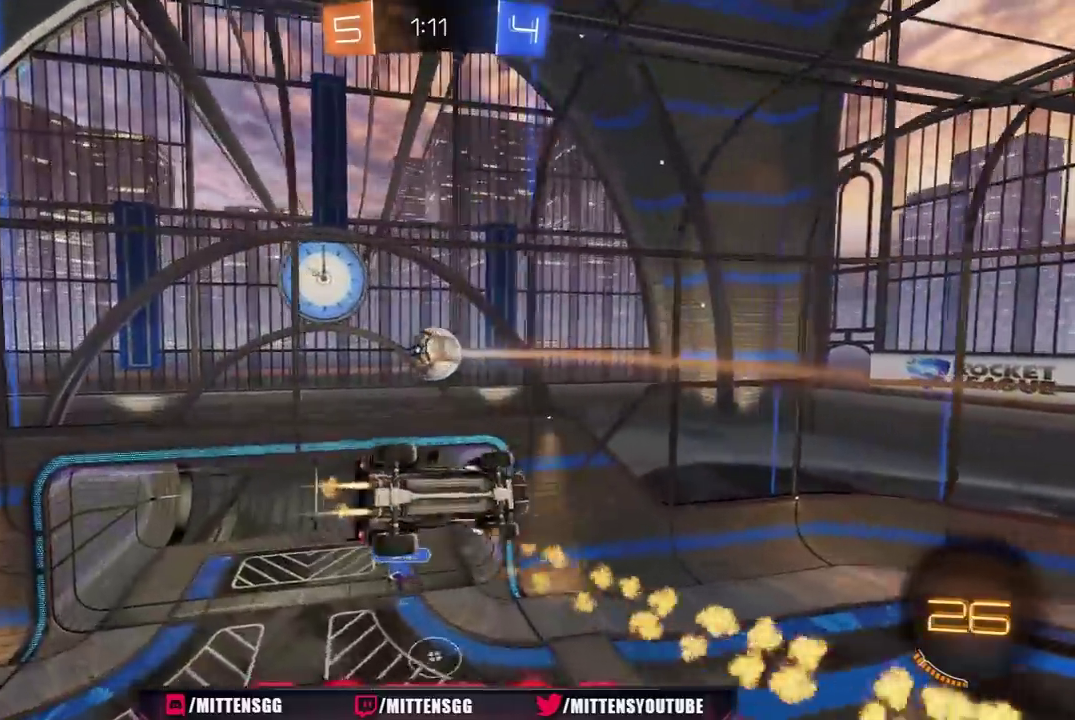
{"buttons": ["L1", "R1", "R2"], "left_stick": "up-right", "right_stick": "center", "events": [[250, "left_stick", "up"], [317, "left_stick", "up-right"], [500, "L1", "down"]]}
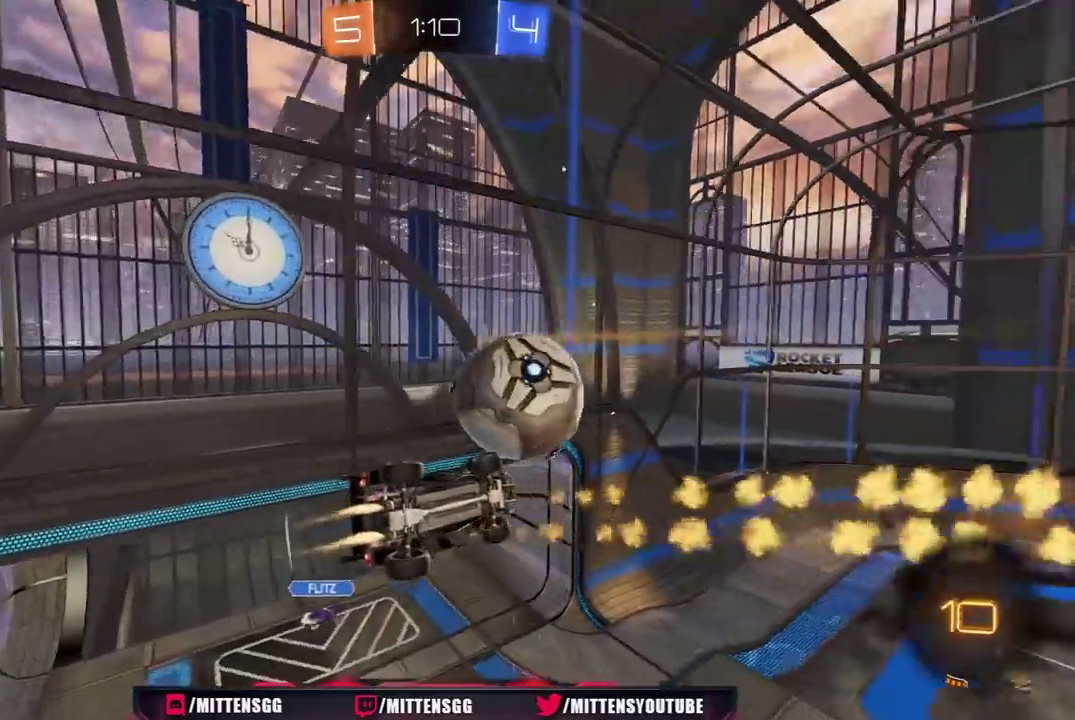
{"buttons": ["R2"], "left_stick": "right", "right_stick": "center", "events": [[83, "R1", "up"], [300, "L1", "up"], [300, "left_stick", "right"]]}
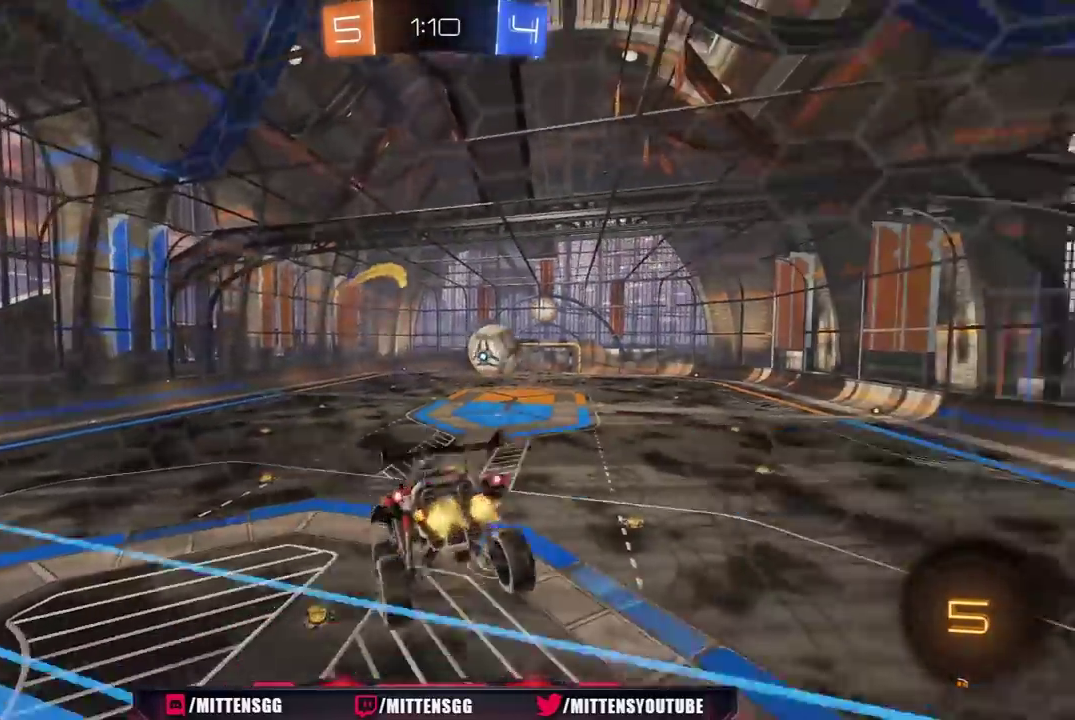
{"buttons": ["R2"], "left_stick": "center", "right_stick": "center", "events": [[67, "left_stick", "center"], [150, "L1", "down"], [150, "left_stick", "left"], [267, "L1", "up"], [383, "left_stick", "center"]]}
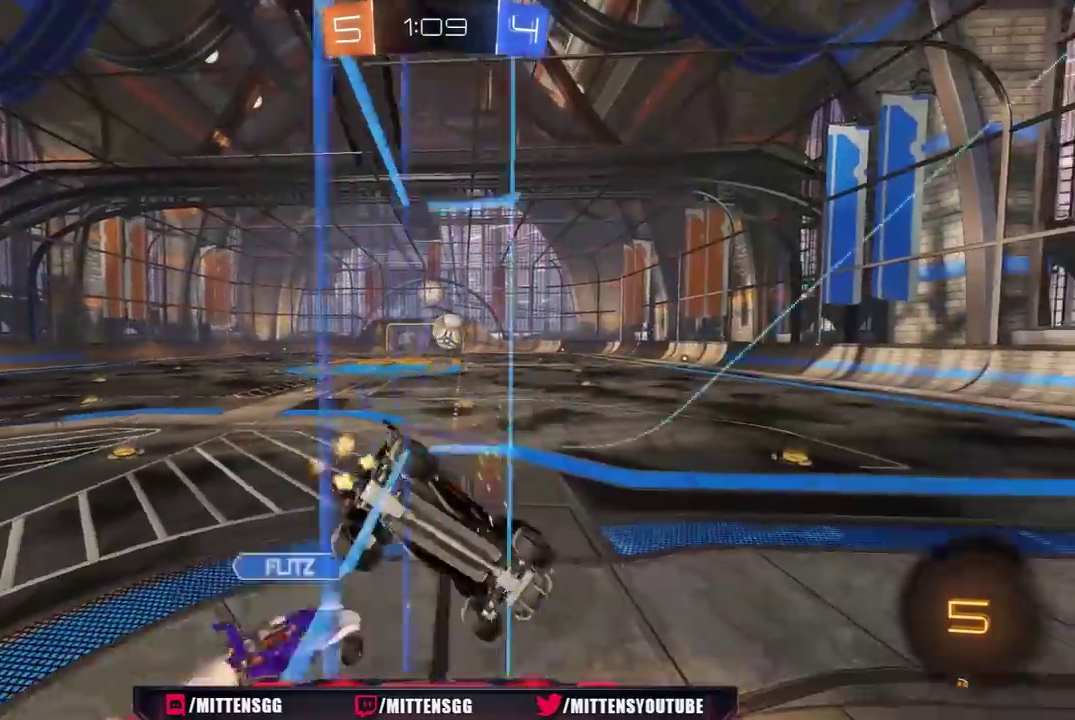
{"buttons": ["R2"], "left_stick": "left", "right_stick": "center", "events": [[67, "left_stick", "right"], [167, "left_stick", "center"], [217, "left_stick", "left"]]}
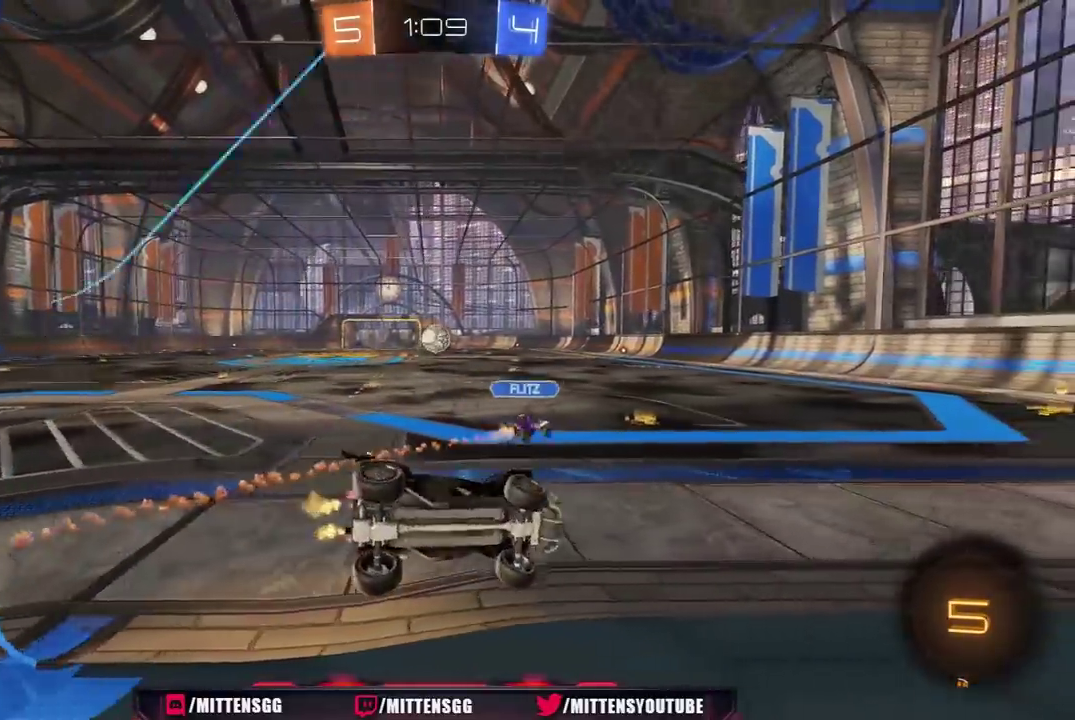
{"buttons": ["R2"], "left_stick": "left", "right_stick": "center", "events": [[17, "L1", "down"], [117, "L1", "up"]]}
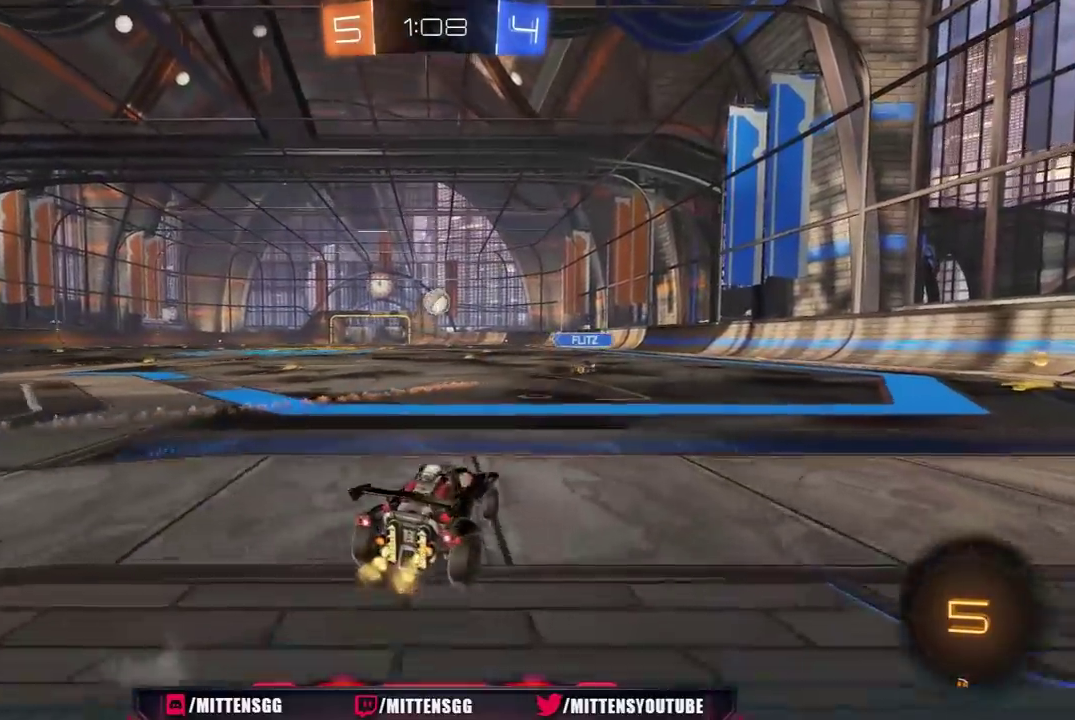
{"buttons": ["Y", "R1", "R2"], "left_stick": "center", "right_stick": "center", "events": [[17, "left_stick", "center"], [83, "left_stick", "up"], [100, "A", "down"], [150, "A", "up"], [267, "left_stick", "center"], [450, "R1", "down"], [467, "Y", "down"]]}
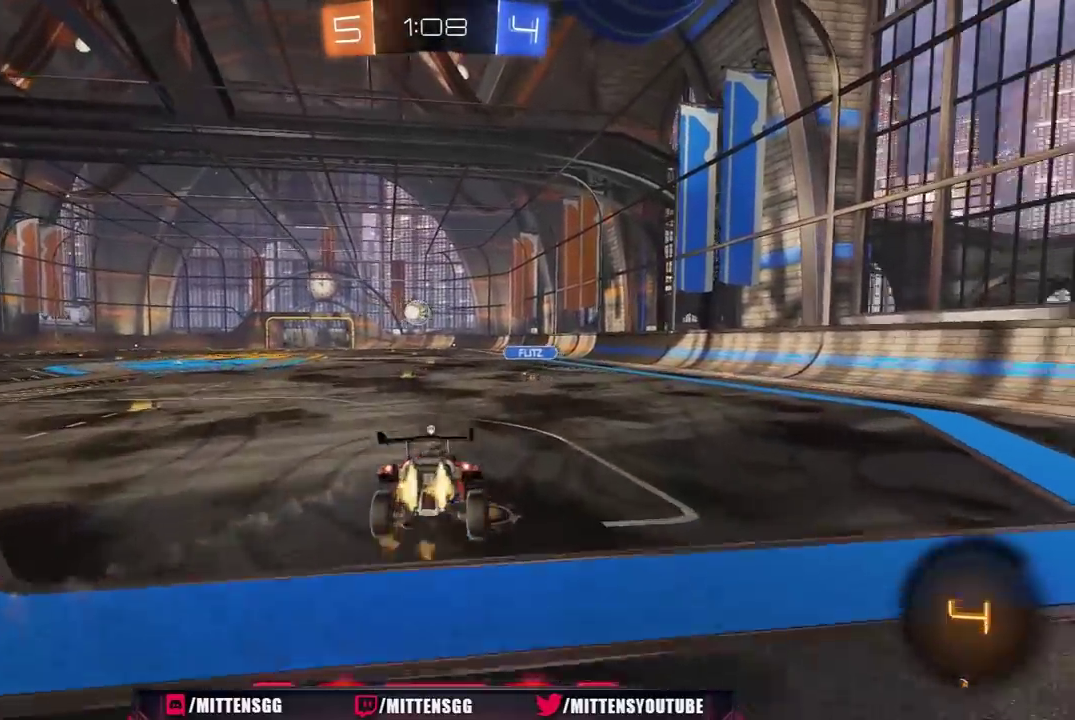
{"buttons": ["A", "L1", "R1", "R2"], "left_stick": "left", "right_stick": "center", "events": [[33, "left_stick", "down-right"], [200, "Y", "up"], [233, "L1", "down"], [267, "left_stick", "right"], [367, "R1", "up"], [467, "left_stick", "left"], [500, "A", "down"], [500, "R1", "down"]]}
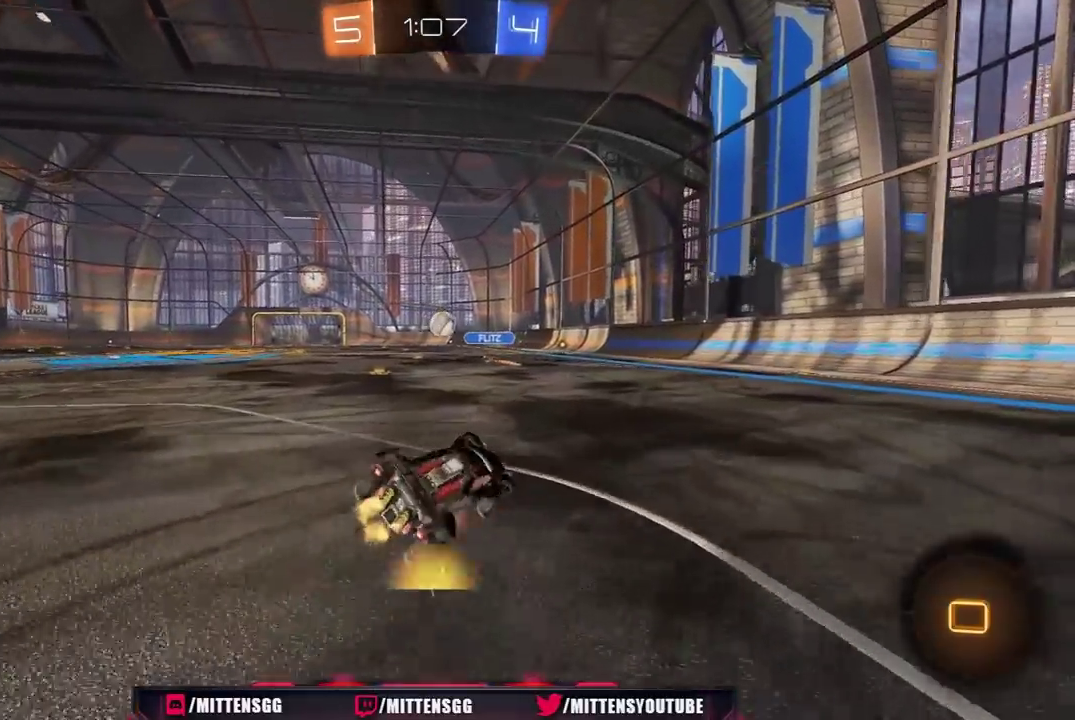
{"buttons": ["R2"], "left_stick": "center", "right_stick": "center", "events": [[183, "A", "up"], [183, "left_stick", "up-right"], [217, "R1", "up"], [350, "left_stick", "center"], [367, "L1", "up"]]}
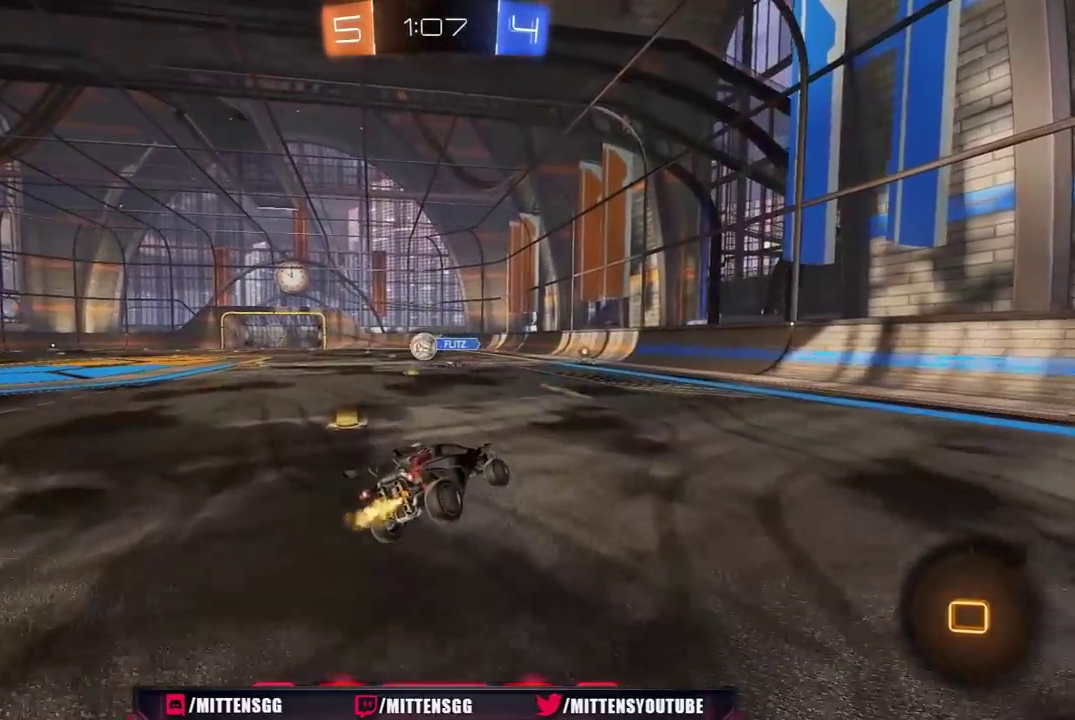
{"buttons": ["A", "L1", "R1", "R2"], "left_stick": "right", "right_stick": "center"}